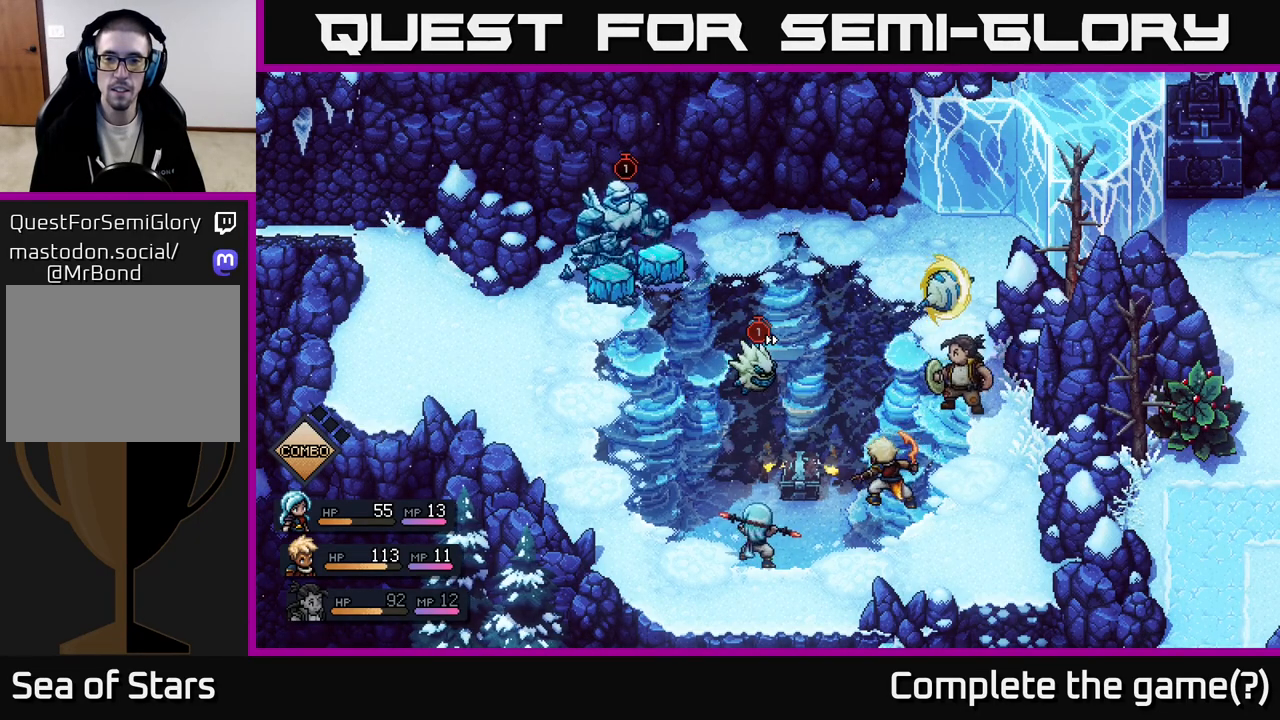
Gameplay with a controller (Xbox layout); each line is a JSON object with the inputs held at the frame after it. "events" lists button and stick changes between this image and that frame as [ms after this image, input, new state], when the widget could be followed in between.
{"buttons": ["A"], "left_stick": "center", "right_stick": "center", "events": [[367, "A", "down"]]}
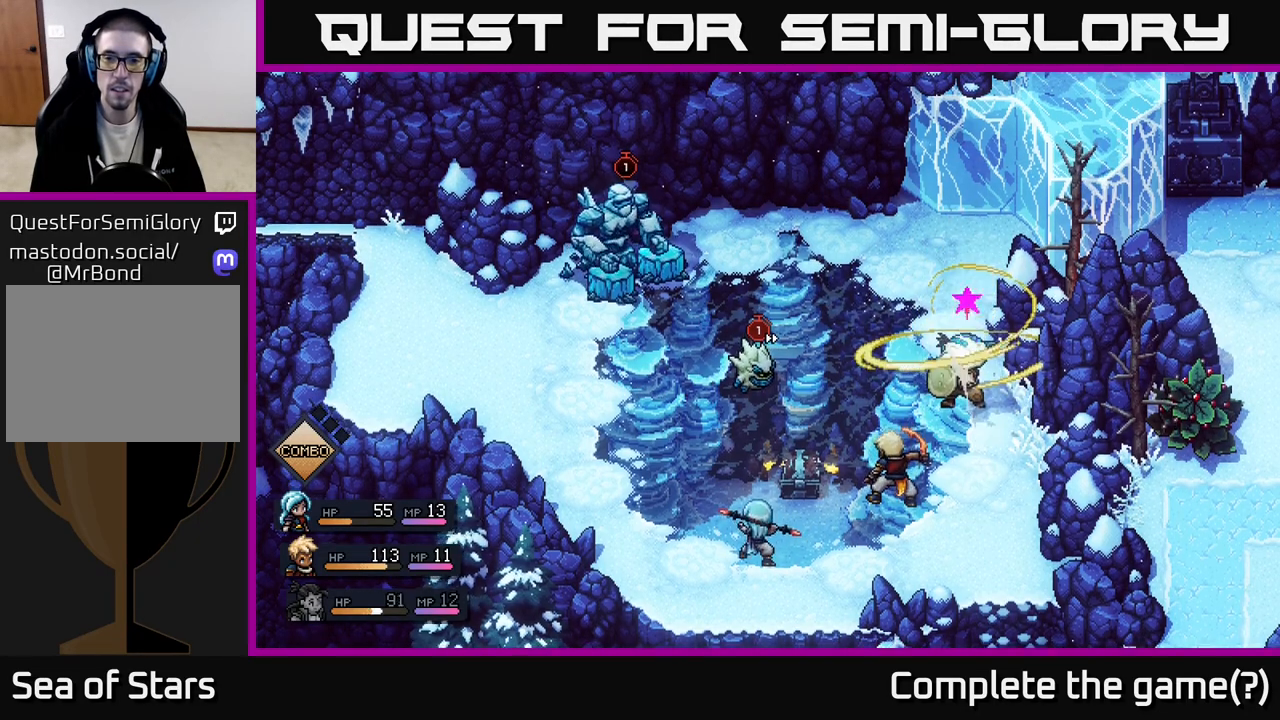
{"buttons": [], "left_stick": "center", "right_stick": "center", "events": [[117, "A", "up"]]}
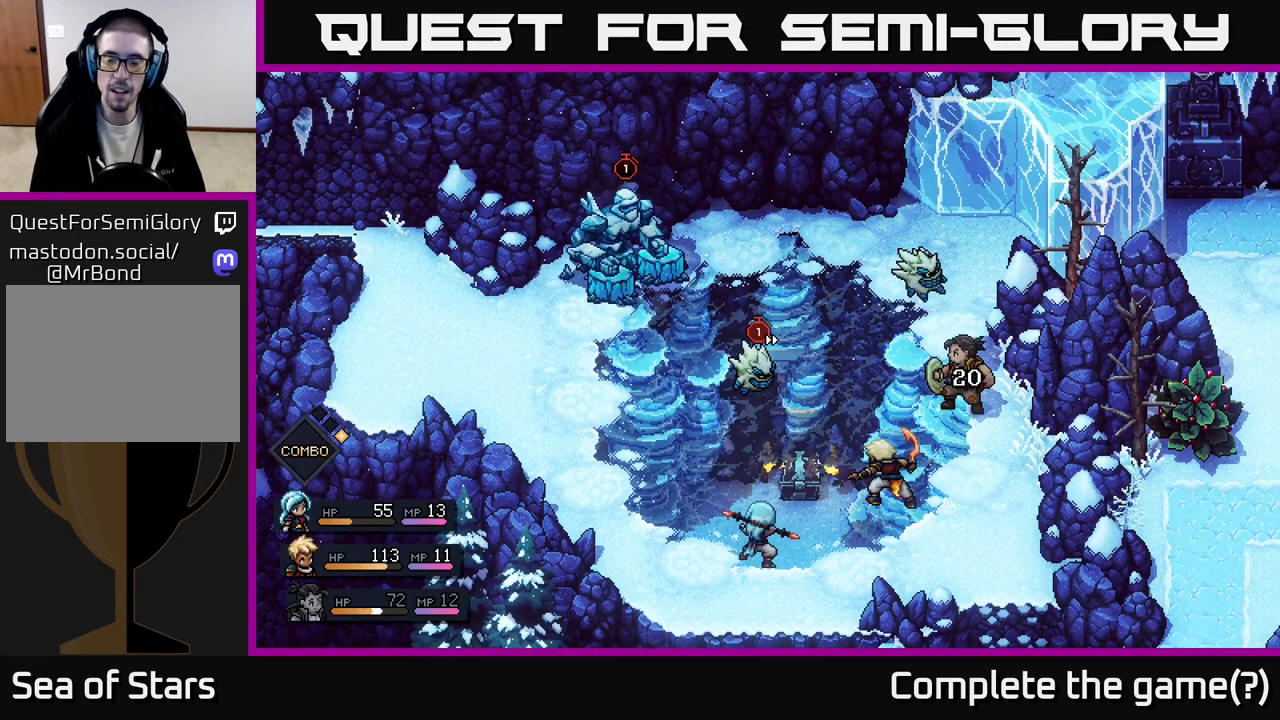
{"buttons": [], "left_stick": "center", "right_stick": "center", "events": []}
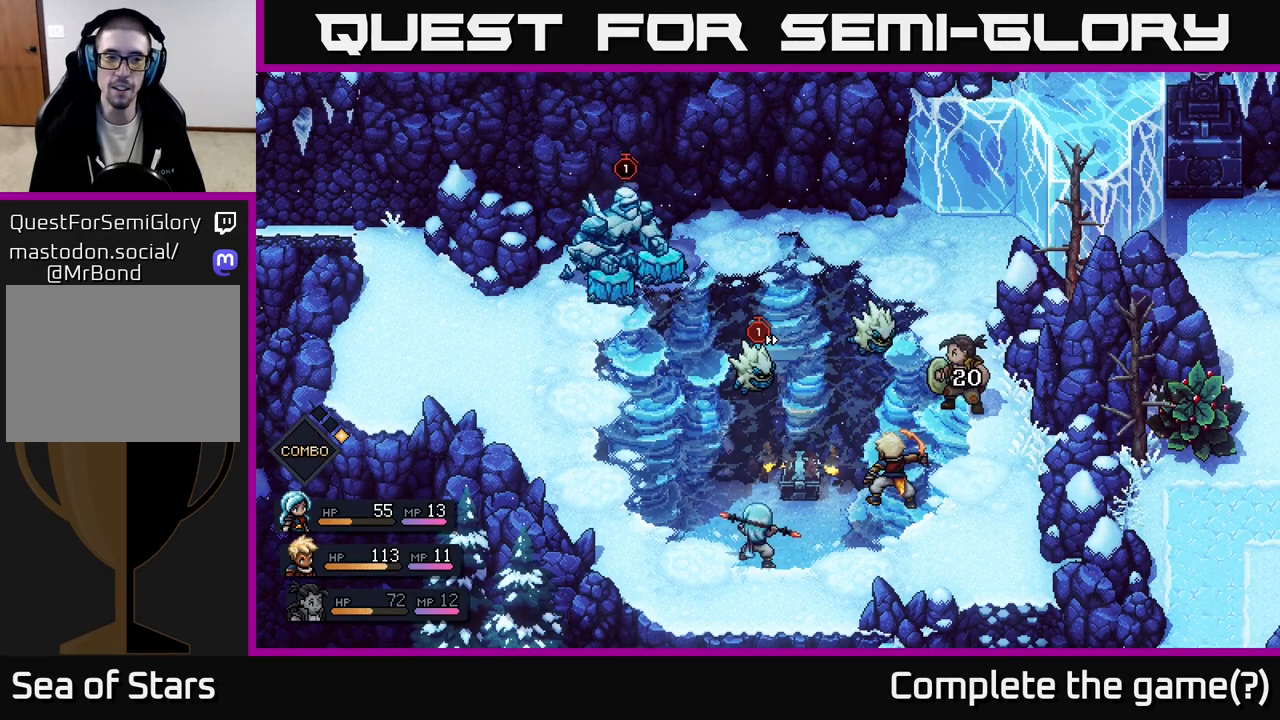
{"buttons": [], "left_stick": "center", "right_stick": "center", "events": []}
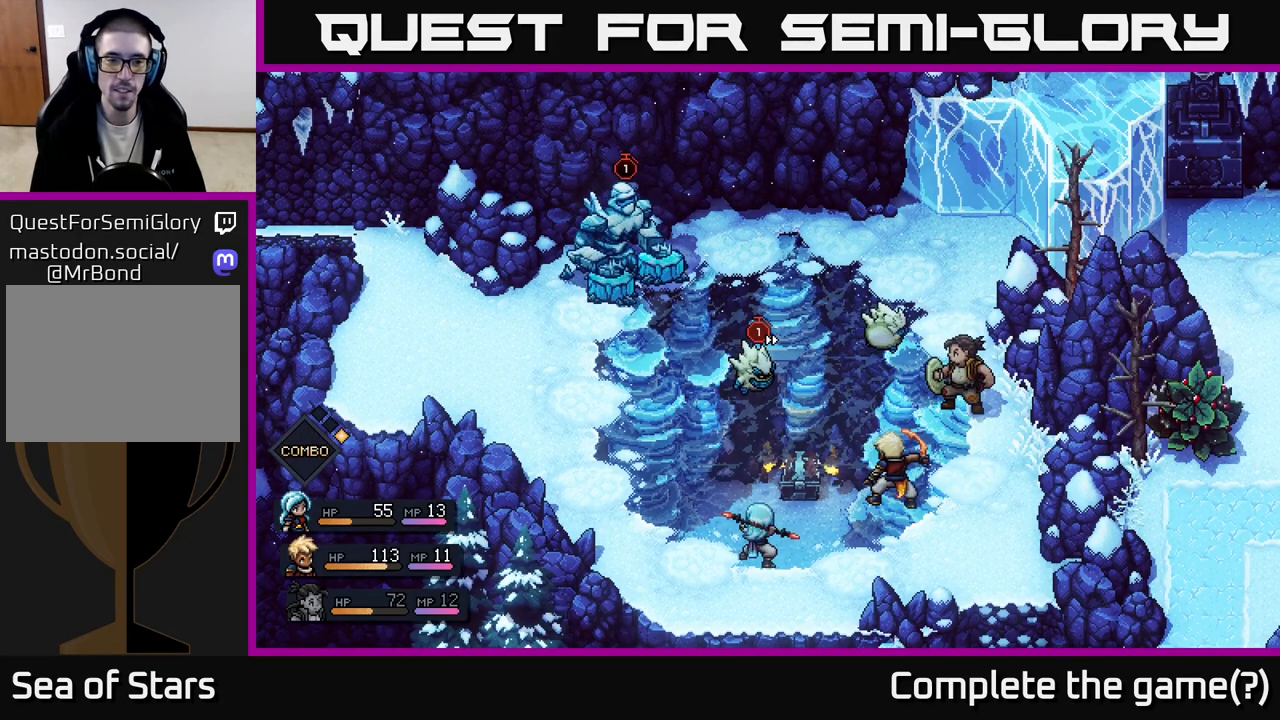
{"buttons": [], "left_stick": "center", "right_stick": "center", "events": []}
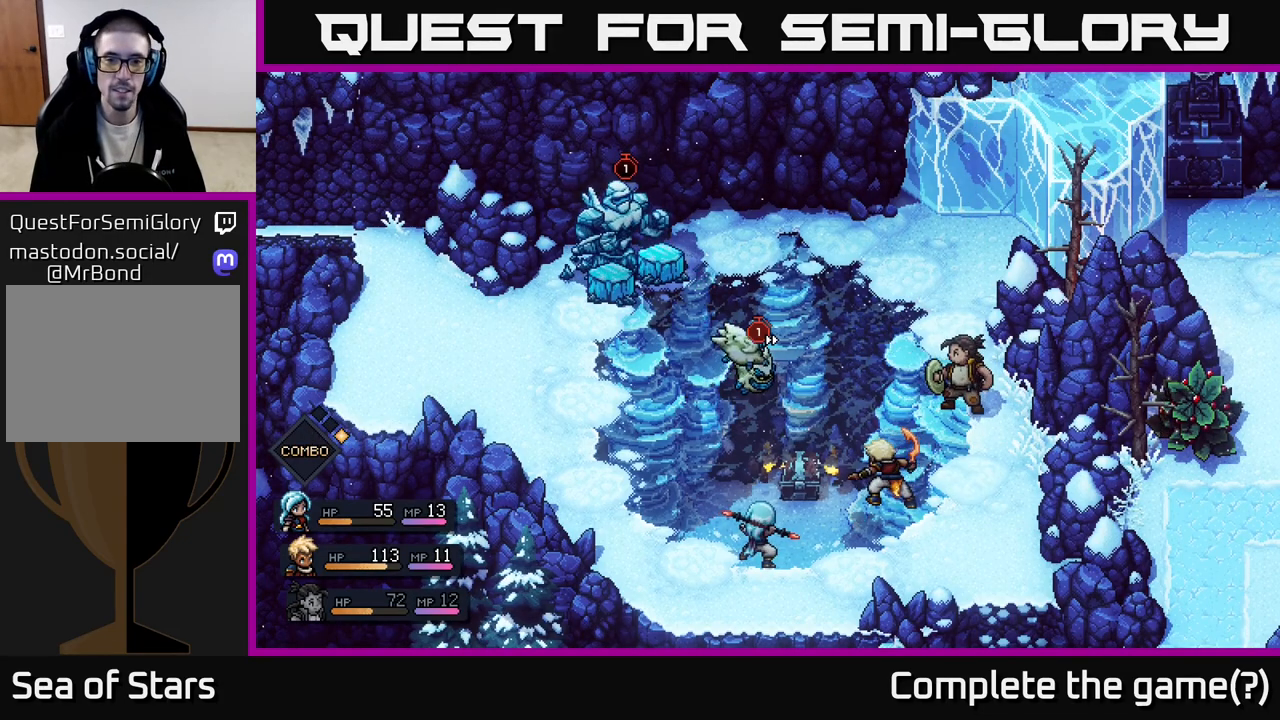
{"buttons": [], "left_stick": "center", "right_stick": "center", "events": []}
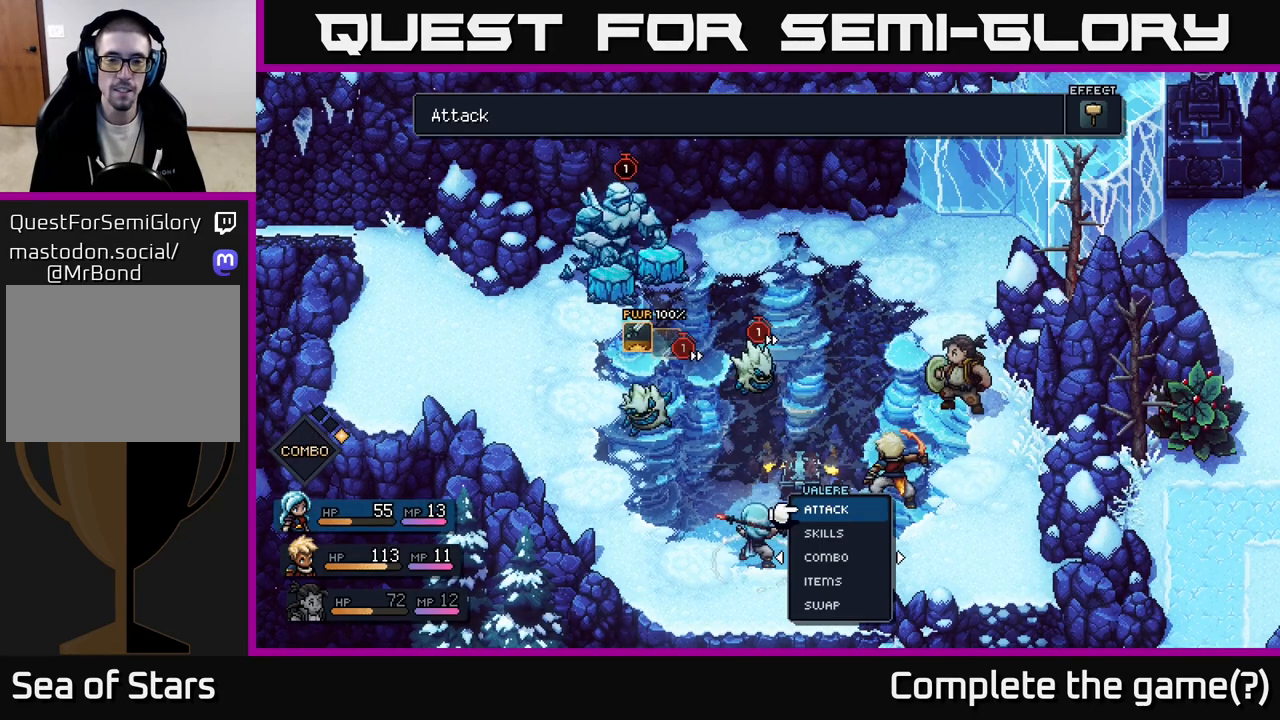
{"buttons": [], "left_stick": "center", "right_stick": "center", "events": [[300, "A", "down"], [350, "A", "up"]]}
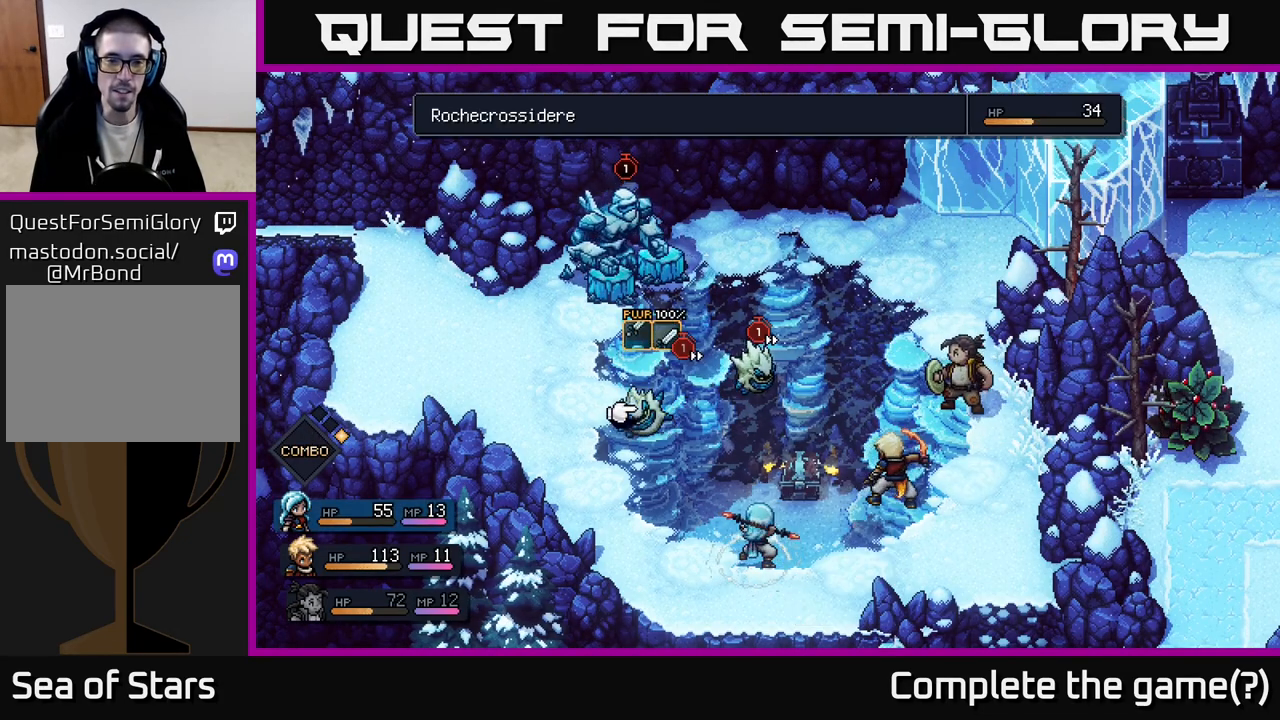
{"buttons": [], "left_stick": "center", "right_stick": "center", "events": []}
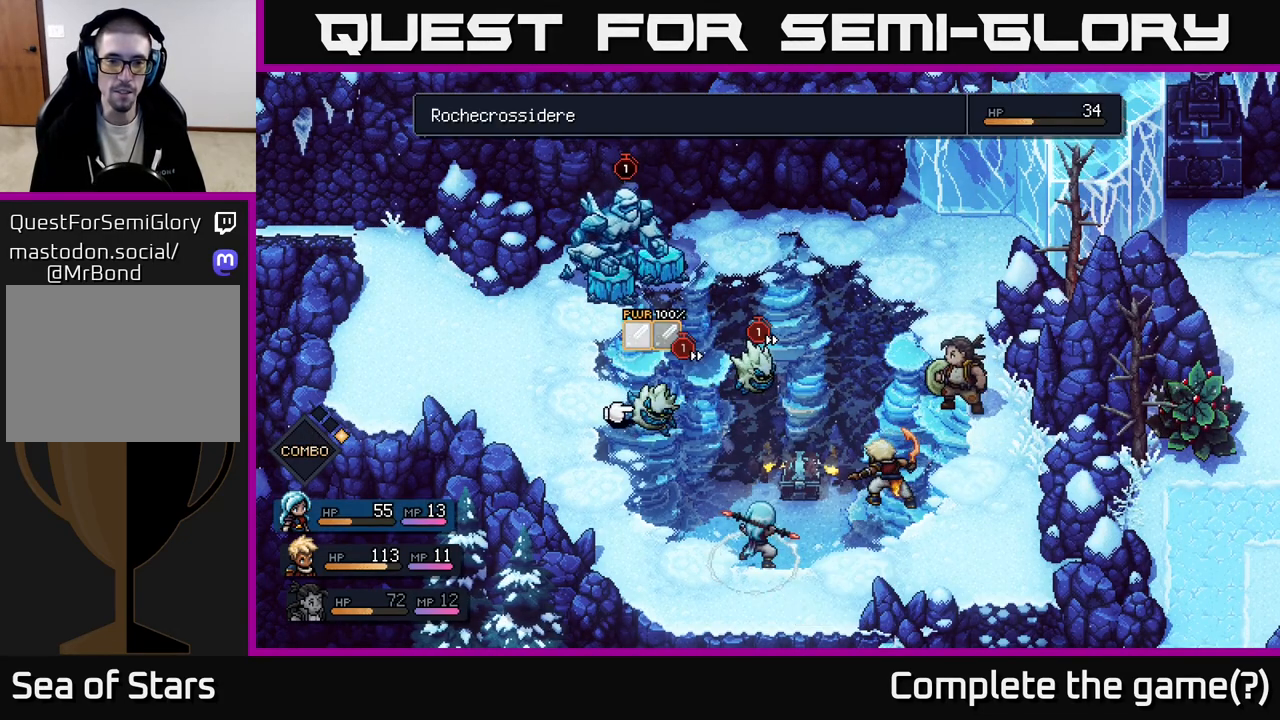
{"buttons": [], "left_stick": "center", "right_stick": "center", "events": []}
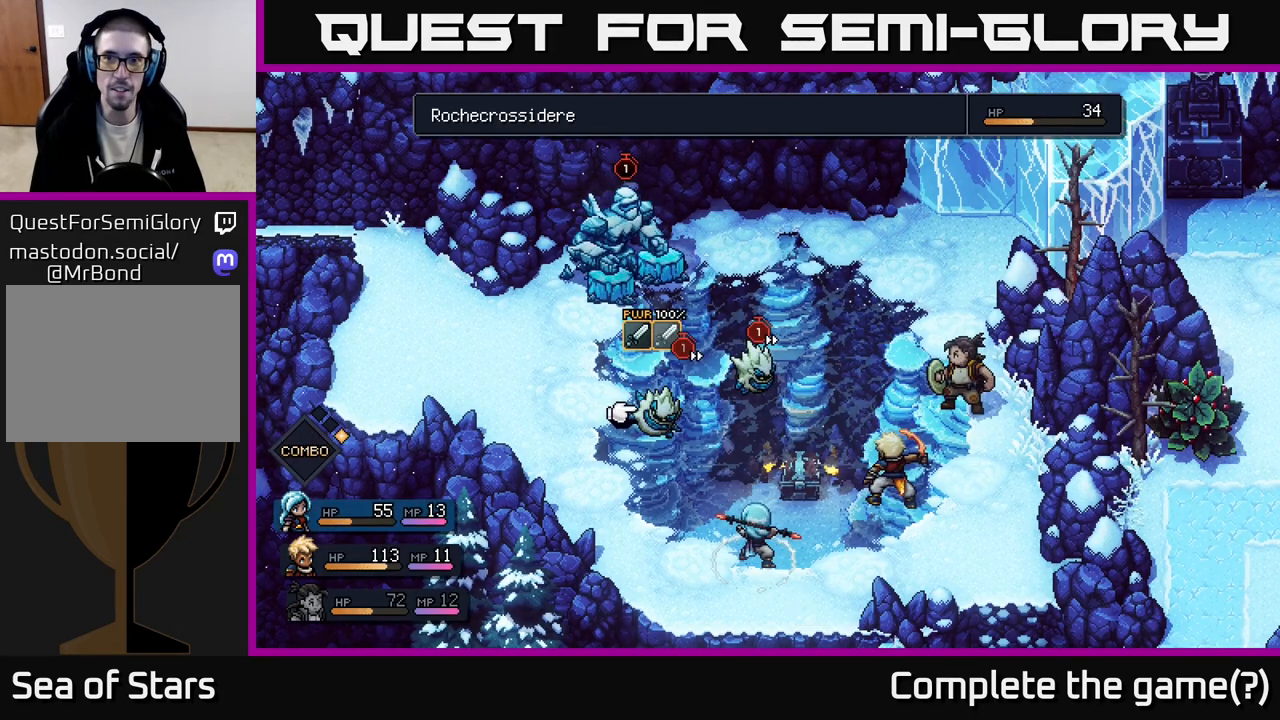
{"buttons": [], "left_stick": "right", "right_stick": "center", "events": [[83, "B", "down"], [167, "B", "up"], [400, "left_stick", "right"]]}
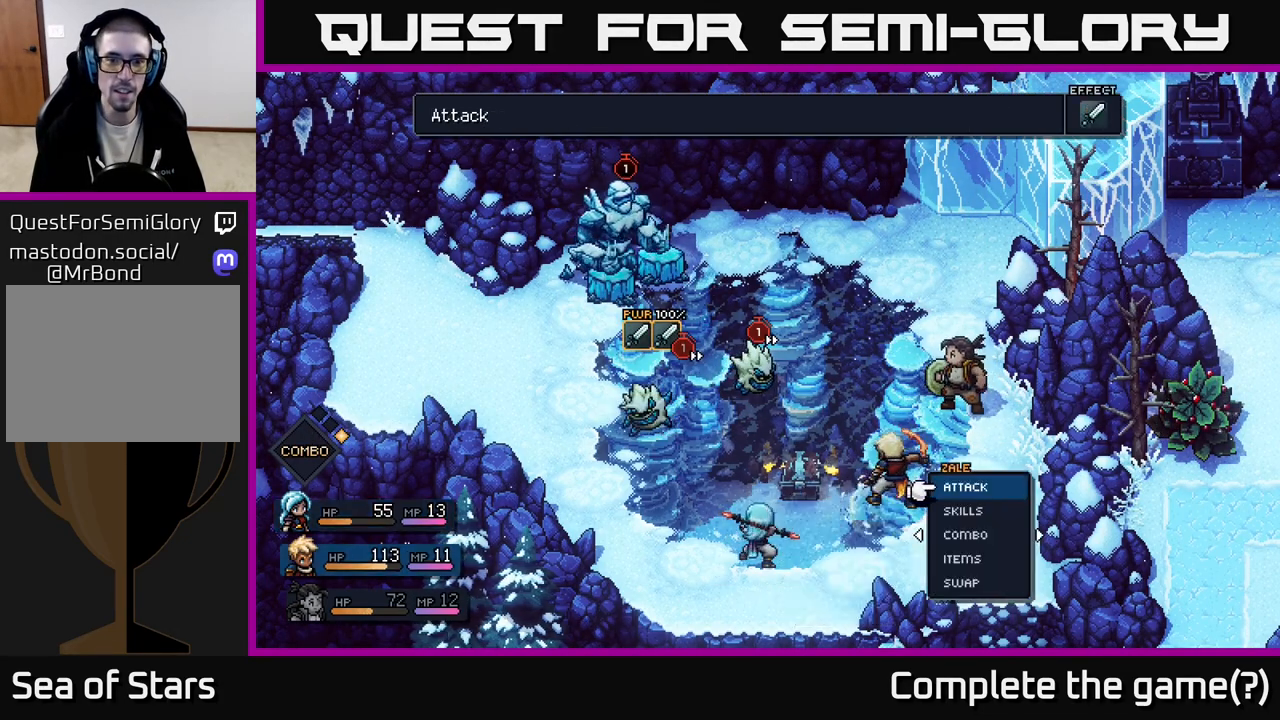
{"buttons": [], "left_stick": "center", "right_stick": "center", "events": [[83, "left_stick", "center"], [367, "A", "down"], [433, "A", "up"]]}
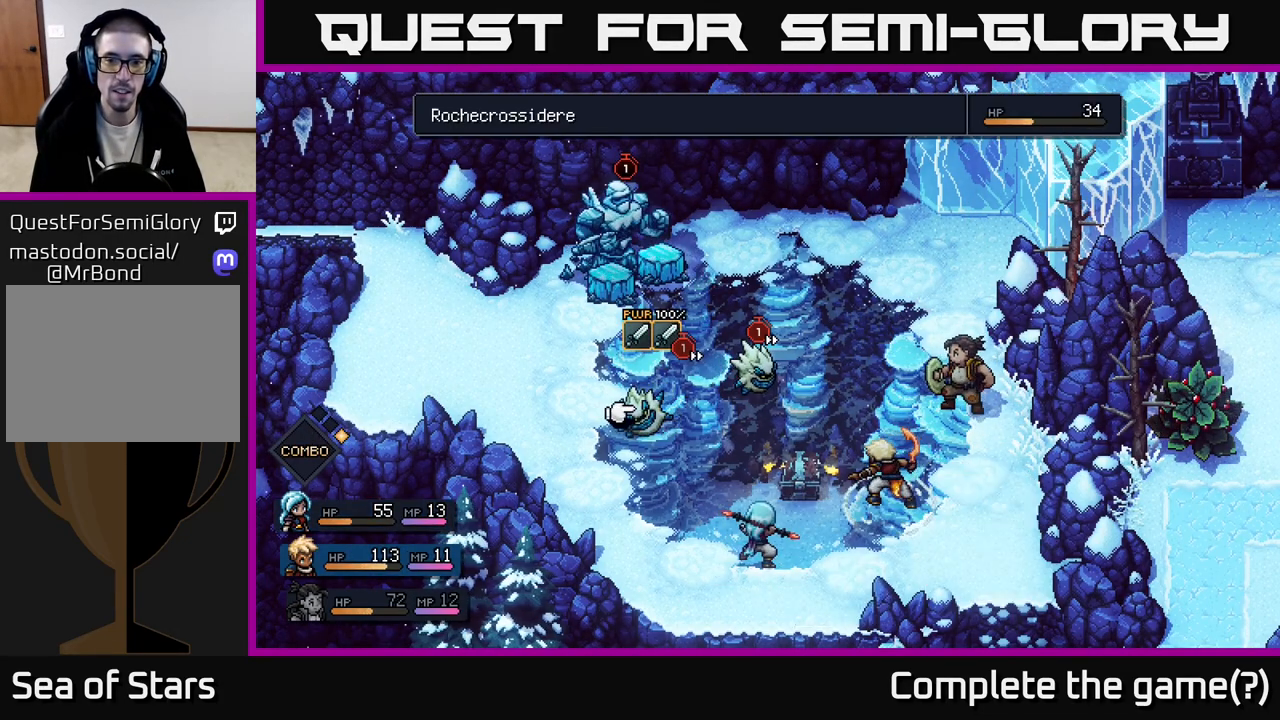
{"buttons": [], "left_stick": "left", "right_stick": "center", "events": [[283, "left_stick", "left"]]}
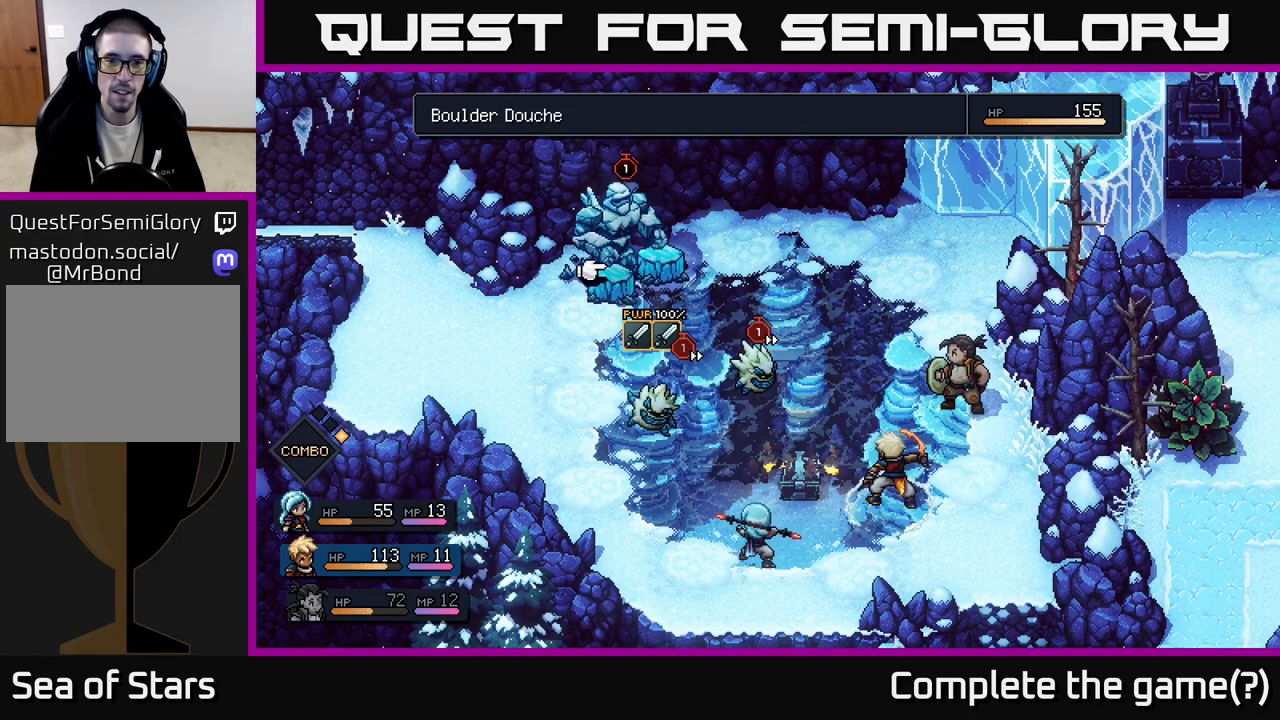
{"buttons": [], "left_stick": "center", "right_stick": "center", "events": [[50, "left_stick", "center"], [183, "left_stick", "right"], [383, "left_stick", "center"]]}
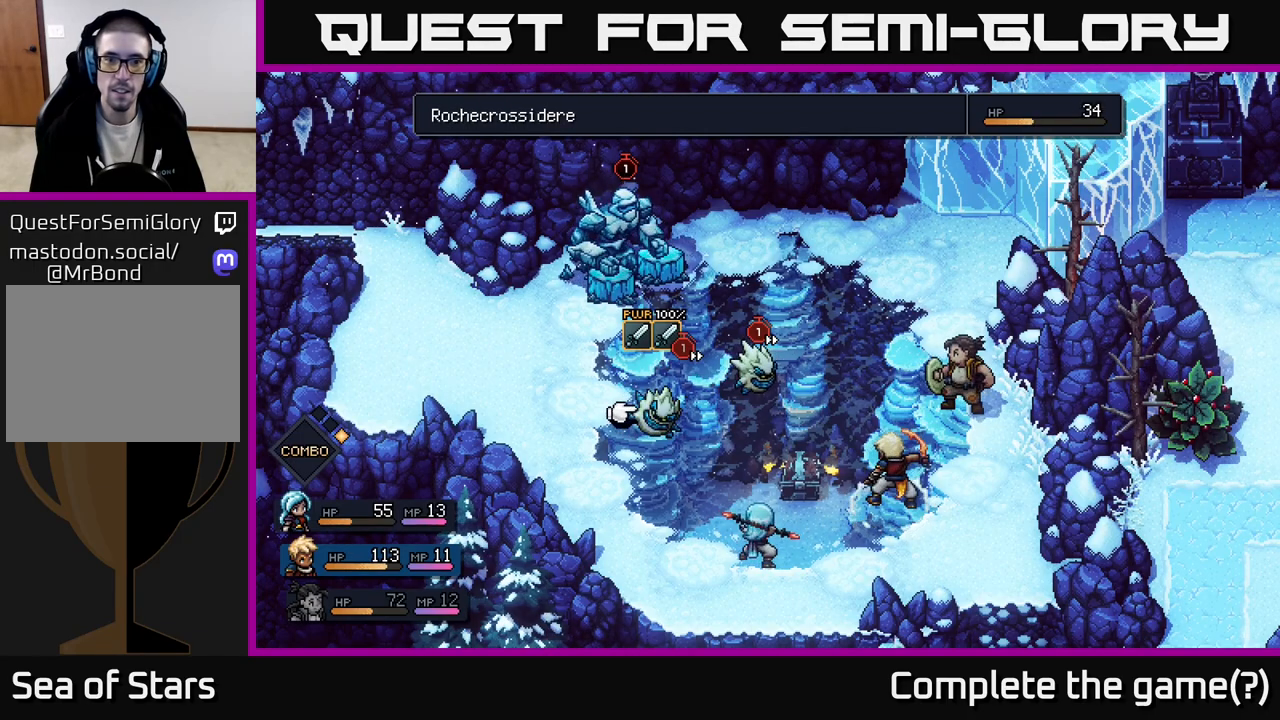
{"buttons": [], "left_stick": "right", "right_stick": "center", "events": [[433, "left_stick", "right"]]}
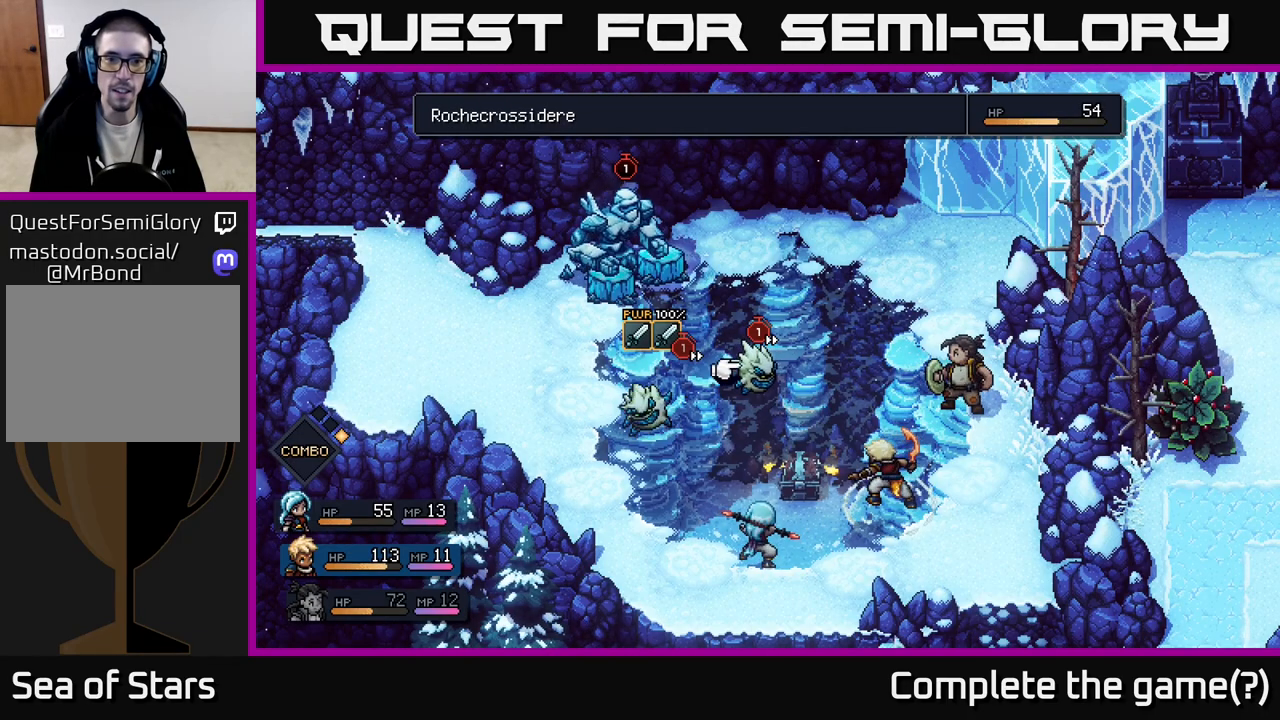
{"buttons": [], "left_stick": "left", "right_stick": "center", "events": [[133, "left_stick", "center"], [383, "left_stick", "left"]]}
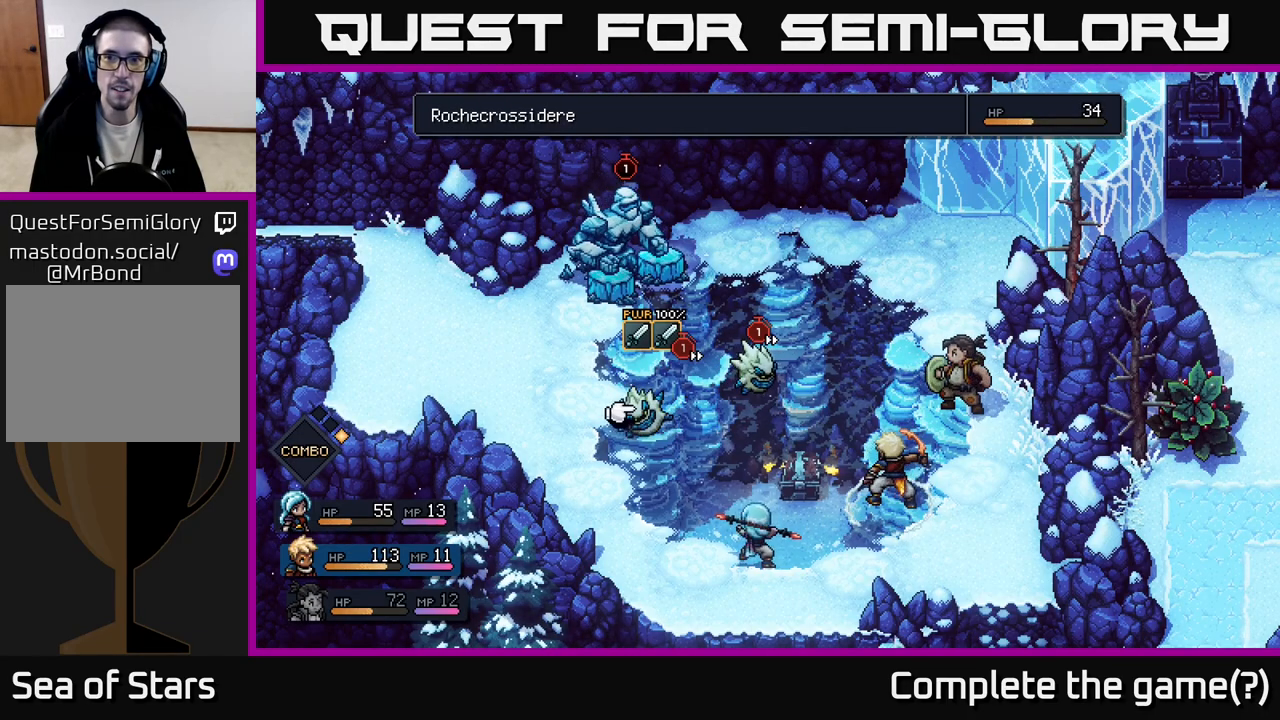
{"buttons": [], "left_stick": "right", "right_stick": "center", "events": [[50, "left_stick", "center"], [383, "left_stick", "right"]]}
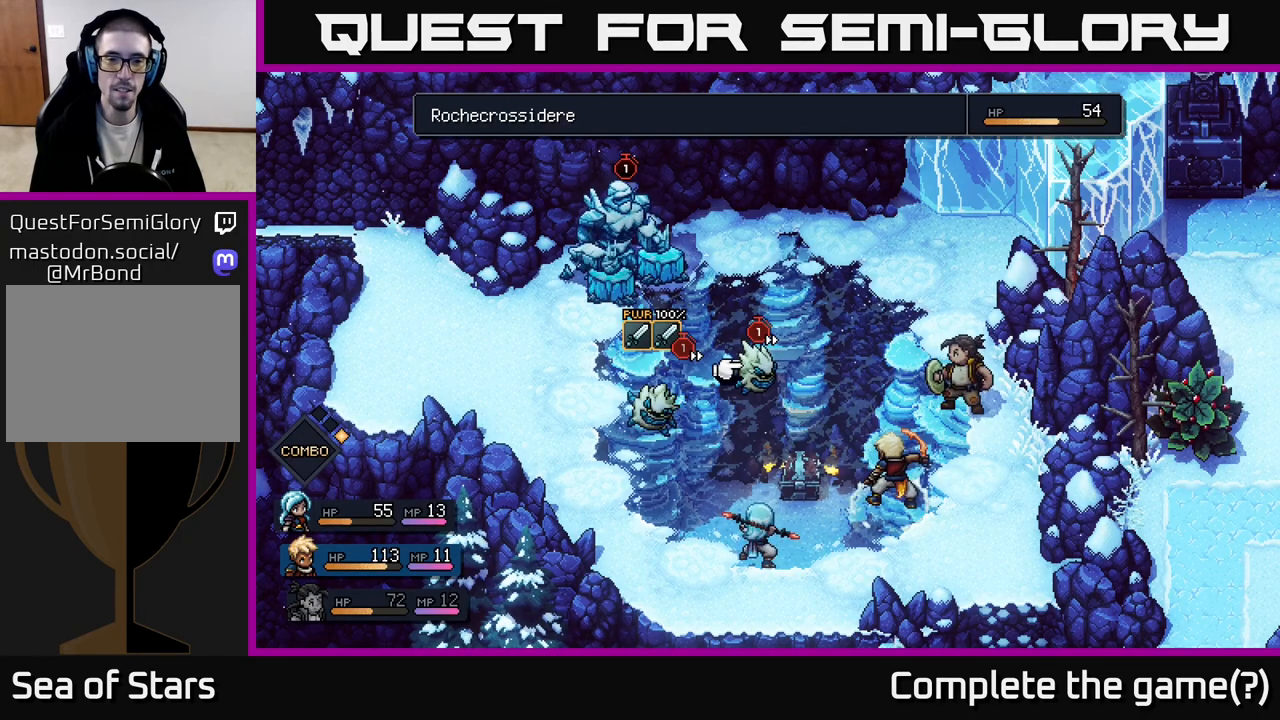
{"buttons": [], "left_stick": "center", "right_stick": "center", "events": [[83, "left_stick", "center"]]}
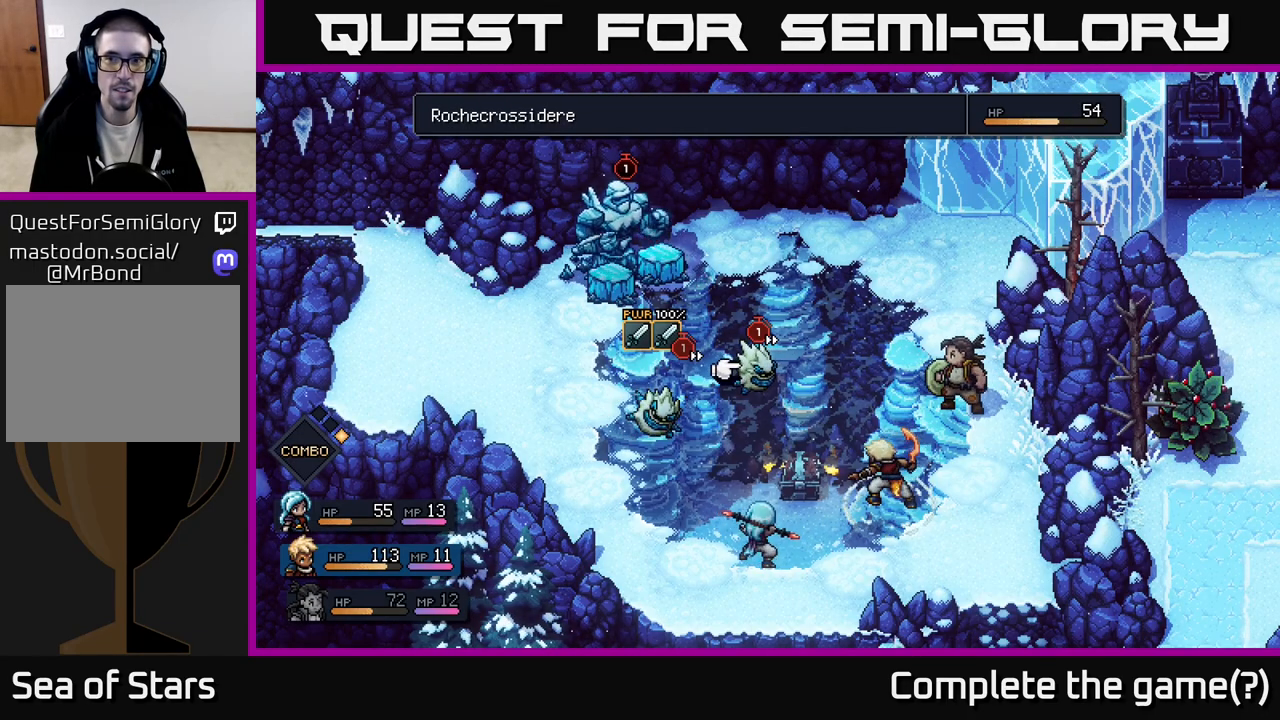
{"buttons": [], "left_stick": "center", "right_stick": "center", "events": [[133, "left_stick", "left"], [367, "left_stick", "center"]]}
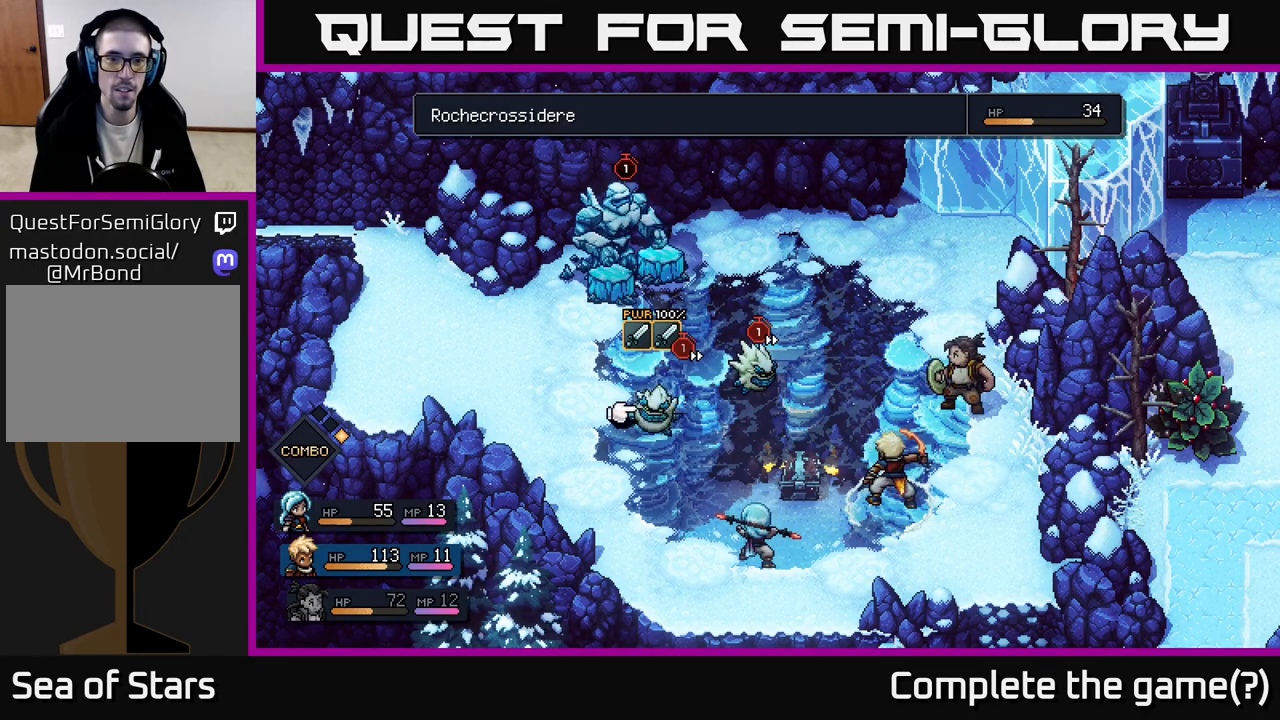
{"buttons": [], "left_stick": "center", "right_stick": "center", "events": [[300, "A", "down"], [367, "A", "up"]]}
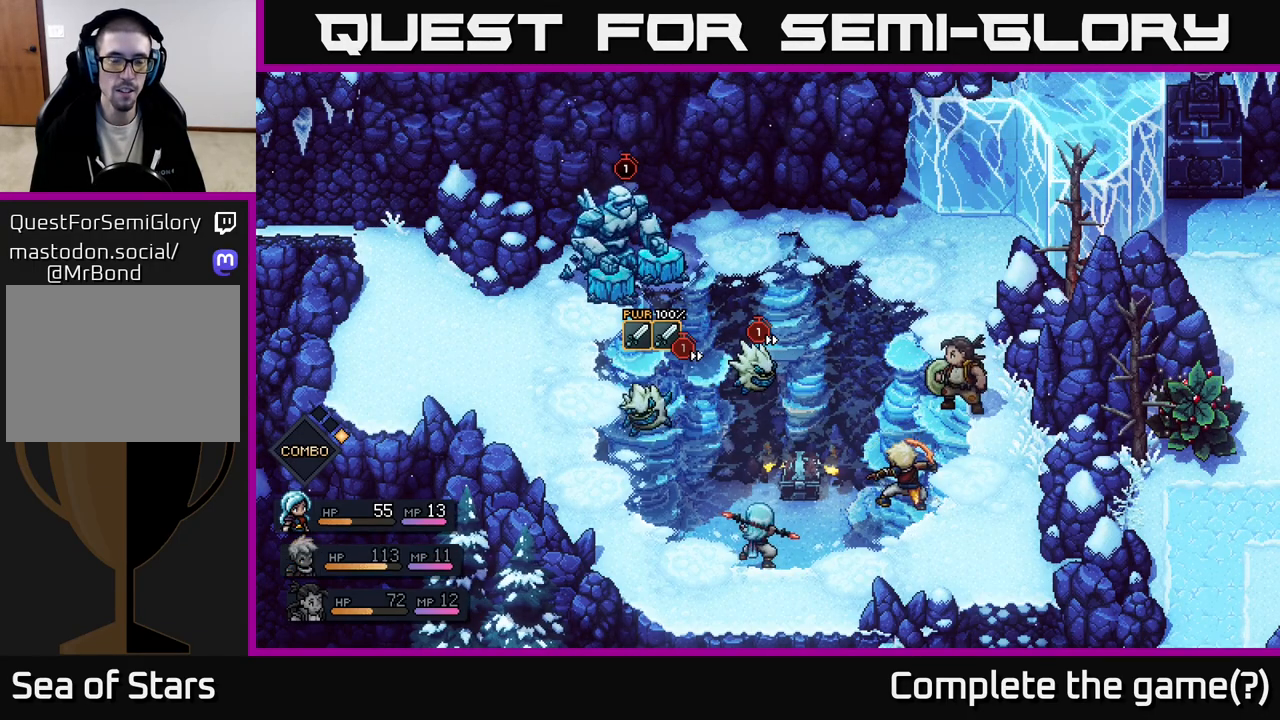
{"buttons": [], "left_stick": "center", "right_stick": "center", "events": []}
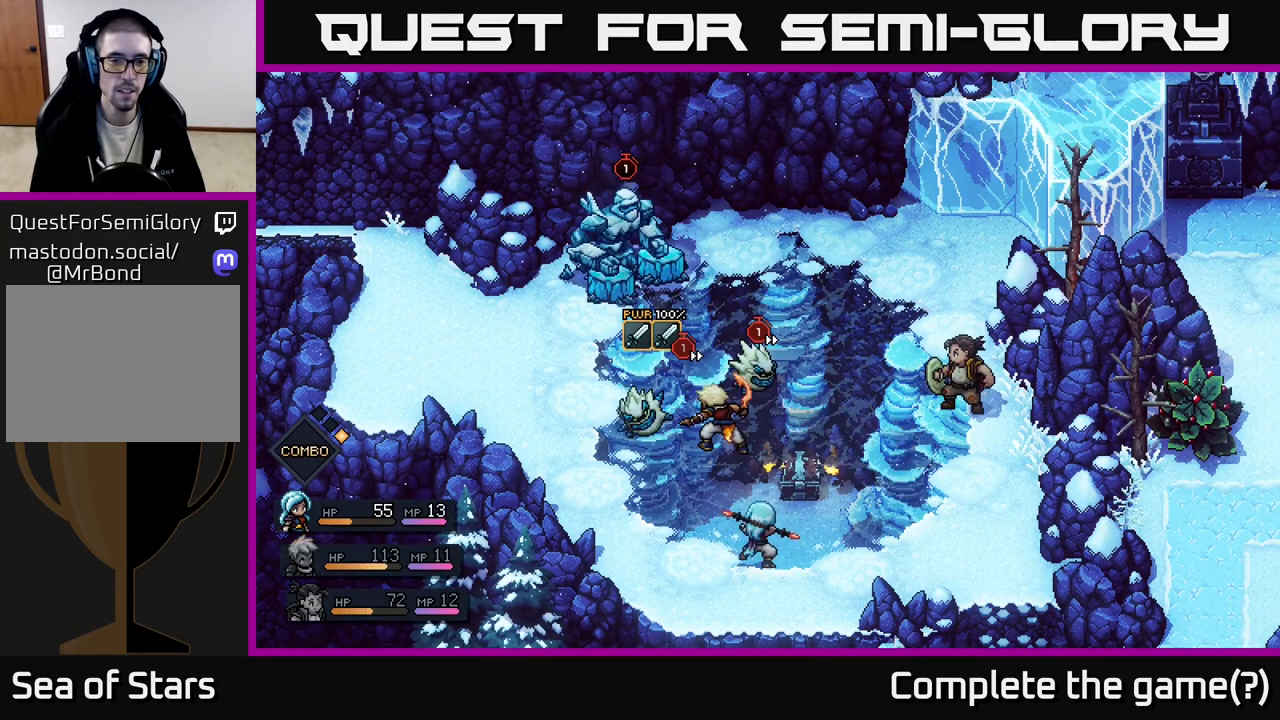
{"buttons": ["A"], "left_stick": "center", "right_stick": "center", "events": [[417, "A", "down"]]}
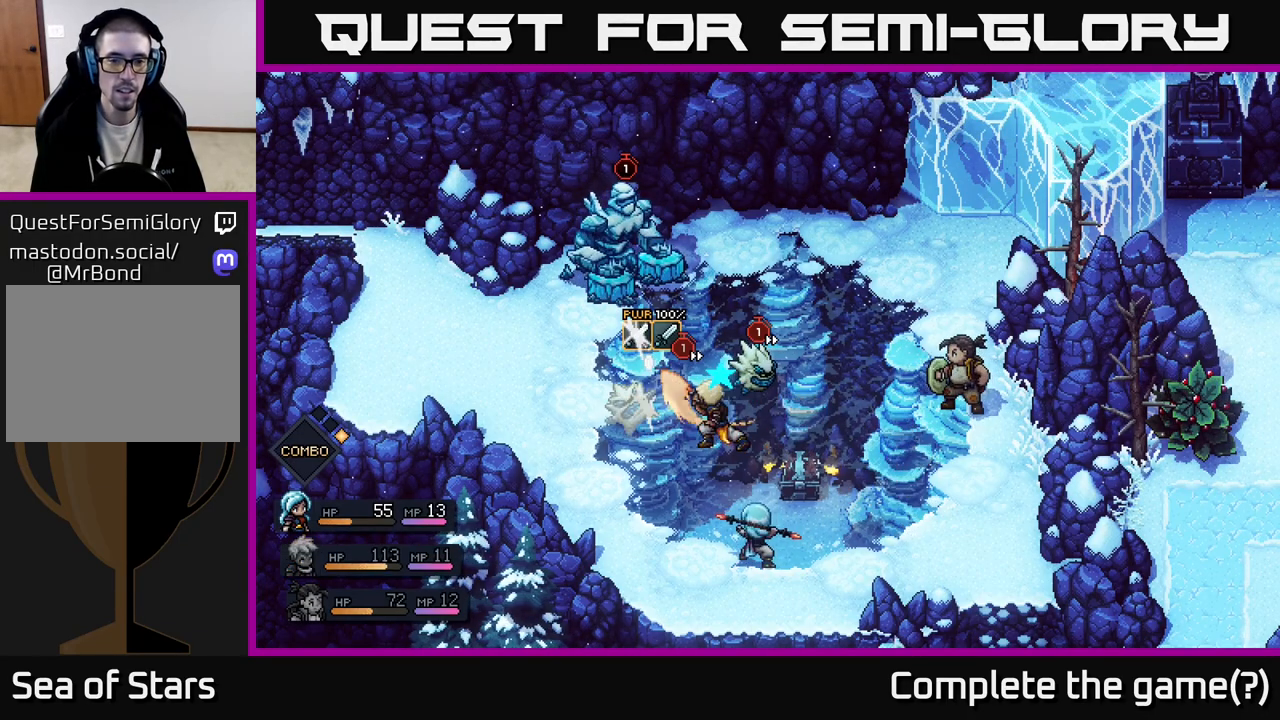
{"buttons": [], "left_stick": "center", "right_stick": "center", "events": [[17, "A", "up"]]}
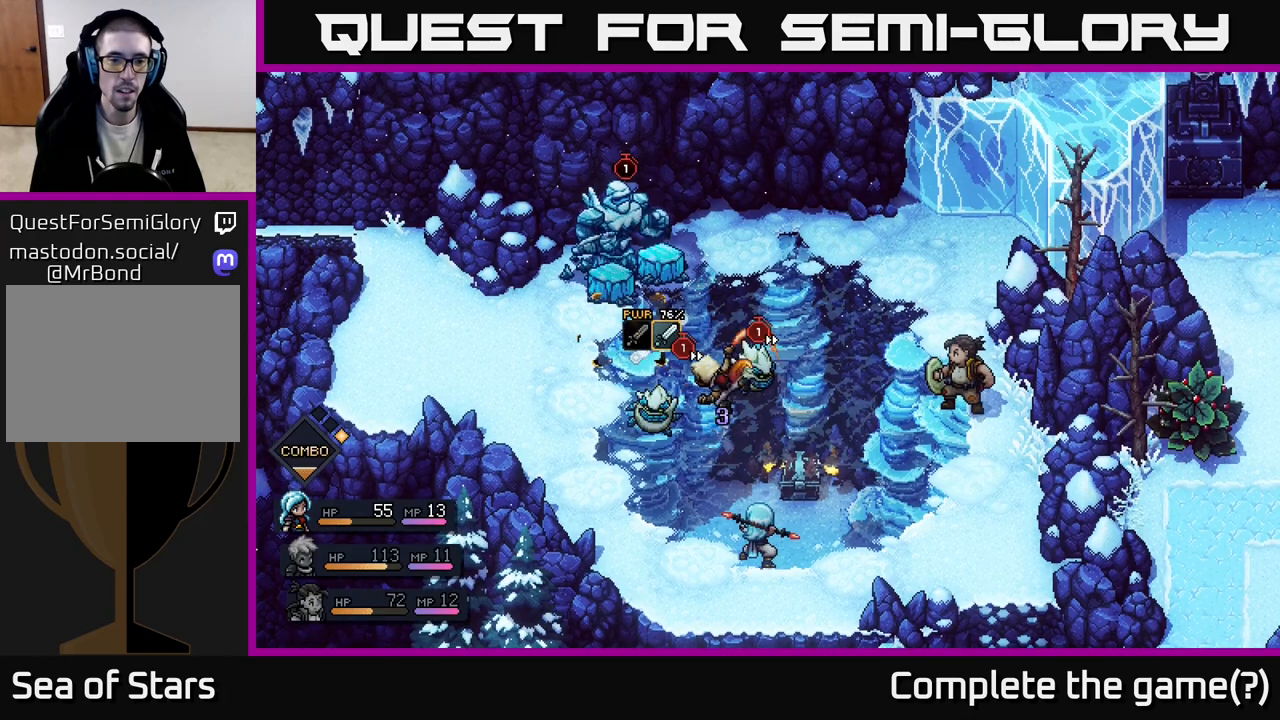
{"buttons": [], "left_stick": "center", "right_stick": "center", "events": [[100, "A", "down"], [233, "A", "up"]]}
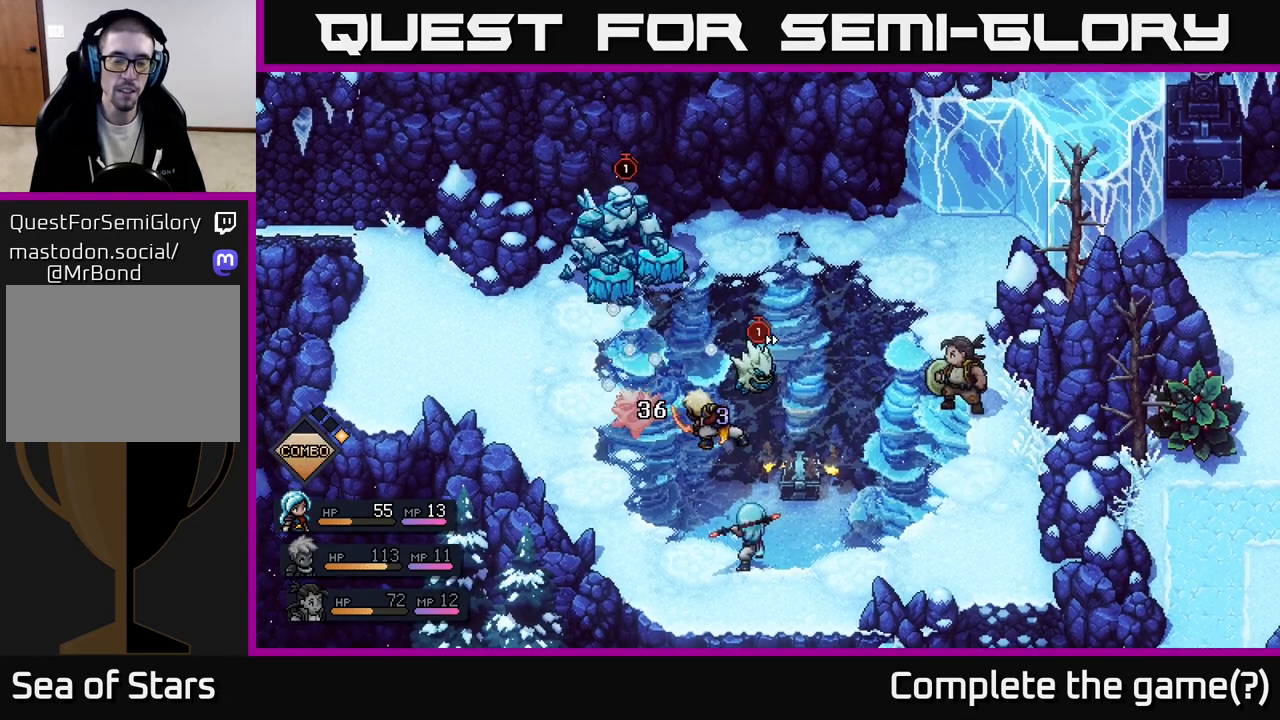
{"buttons": [], "left_stick": "center", "right_stick": "center", "events": []}
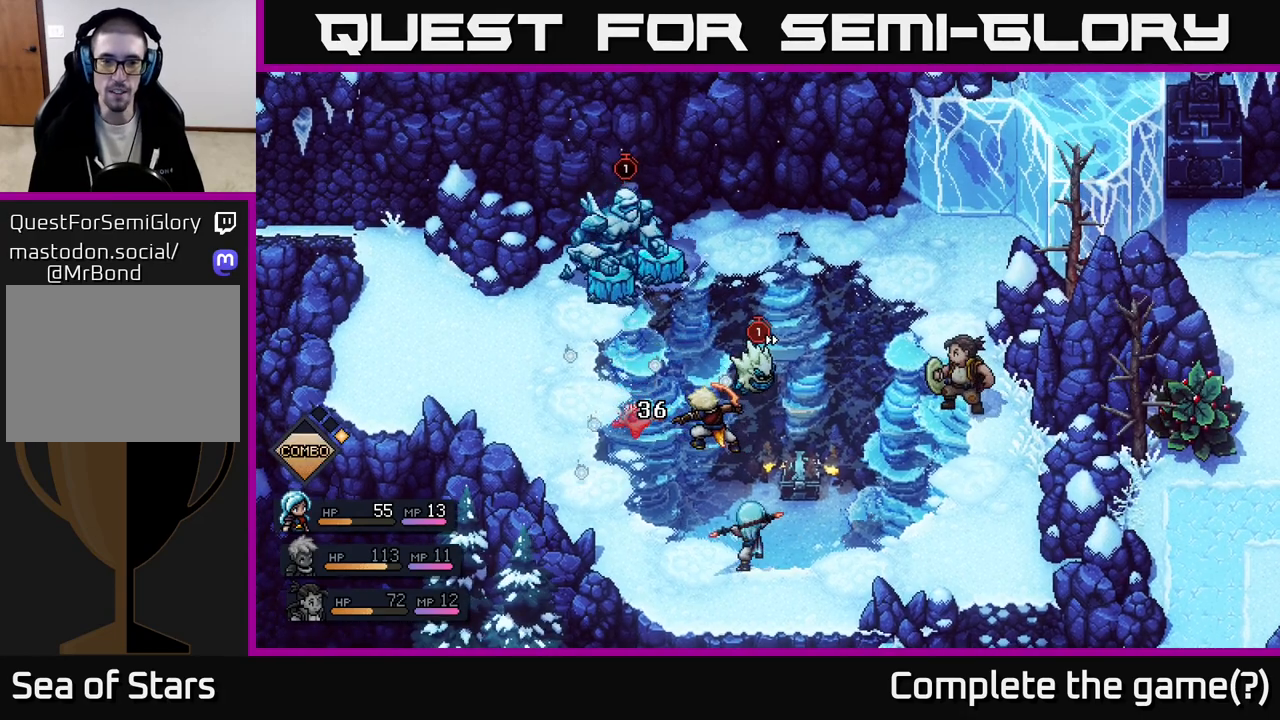
{"buttons": [], "left_stick": "center", "right_stick": "center", "events": []}
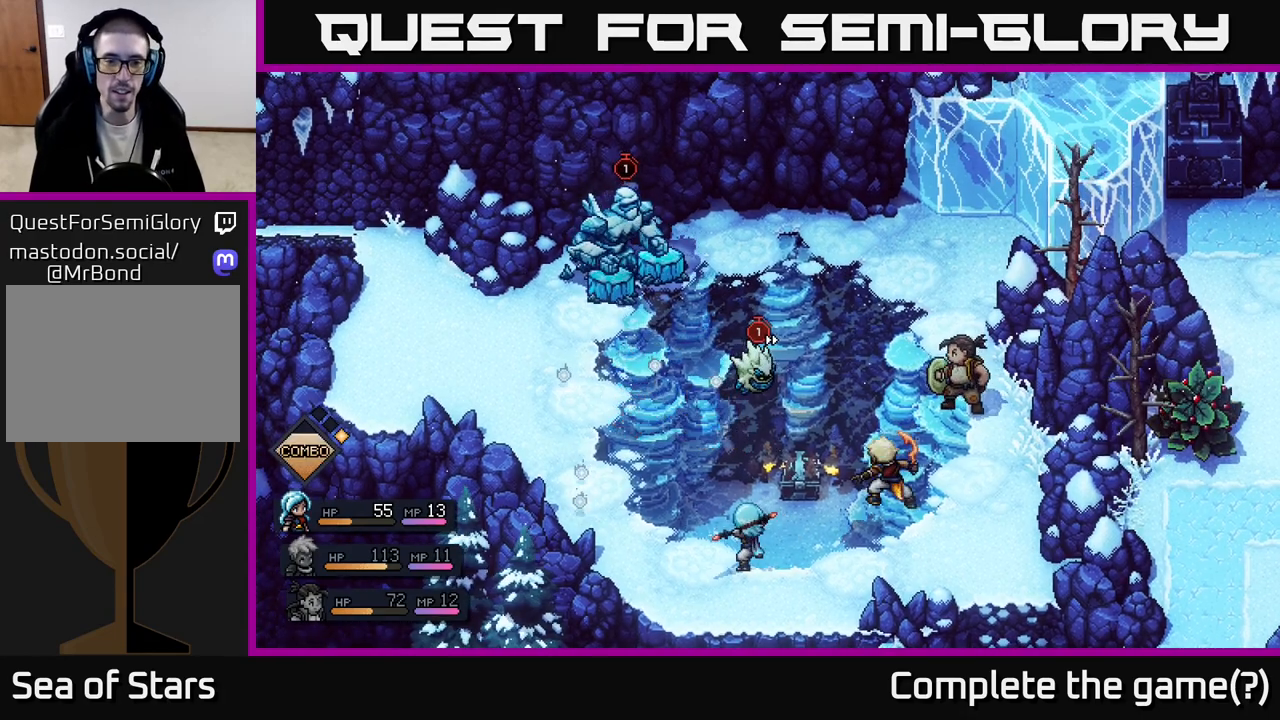
{"buttons": [], "left_stick": "center", "right_stick": "center", "events": []}
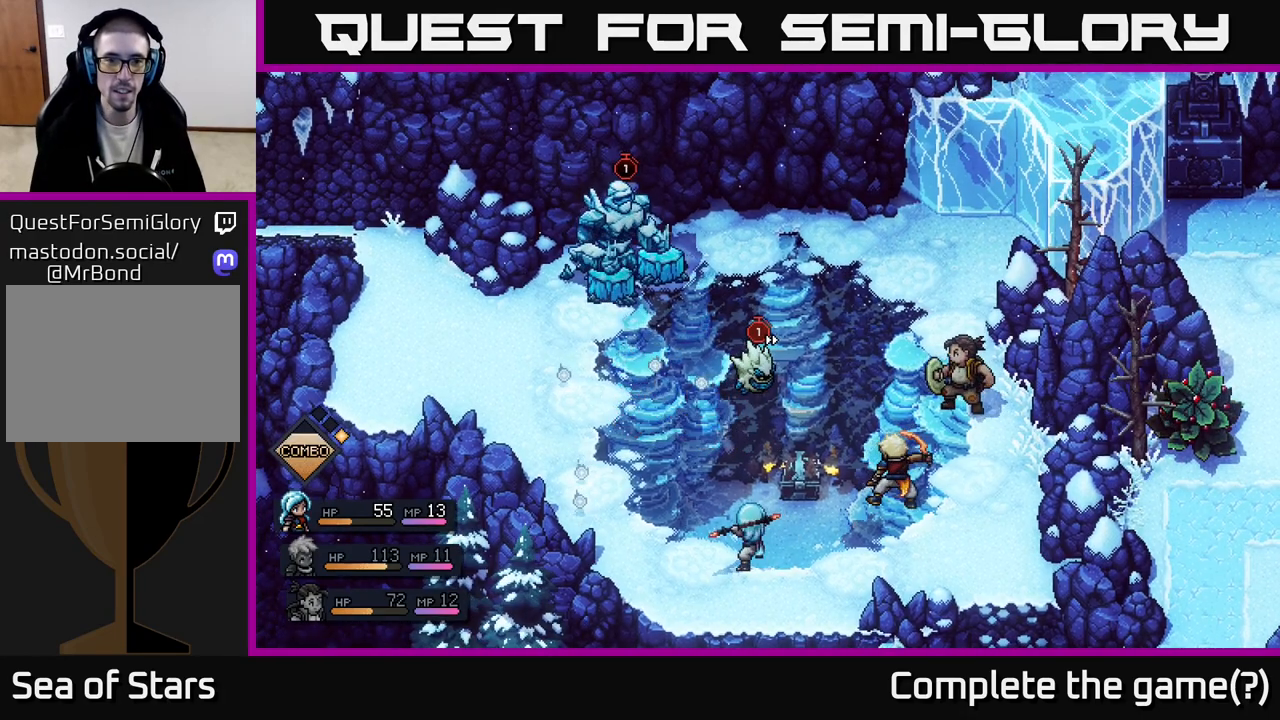
{"buttons": [], "left_stick": "center", "right_stick": "center", "events": []}
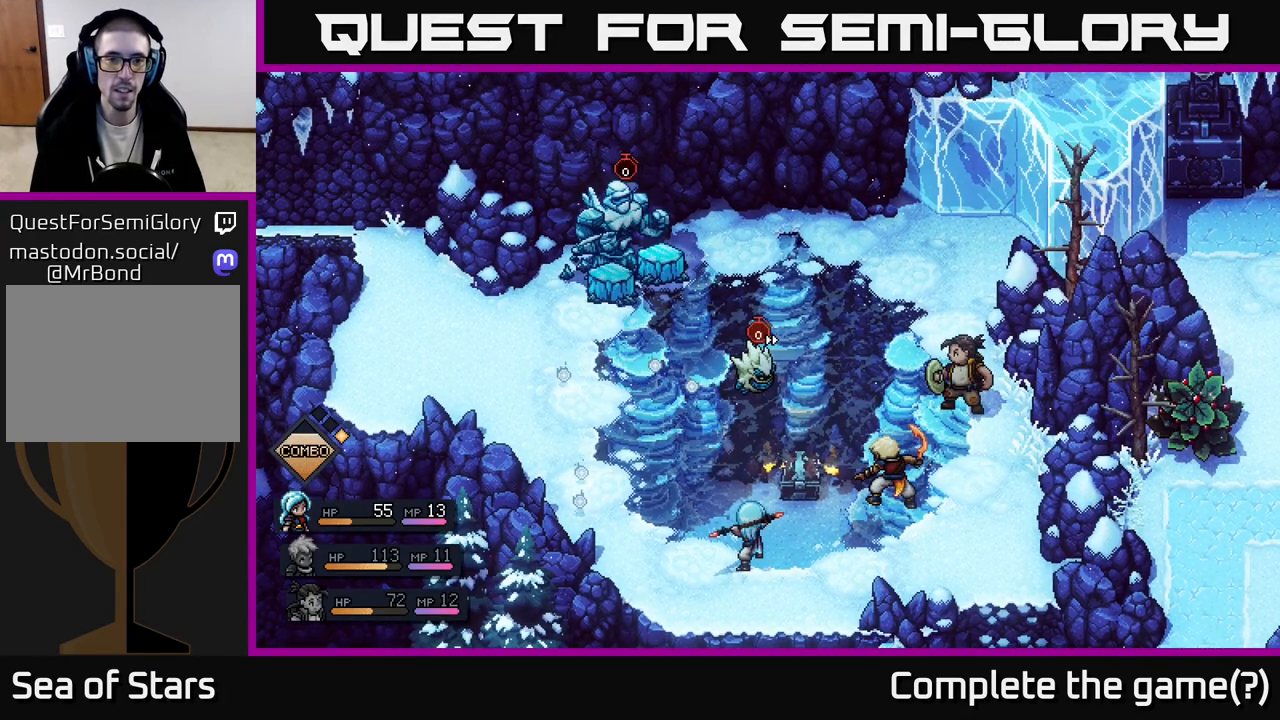
{"buttons": [], "left_stick": "center", "right_stick": "center", "events": []}
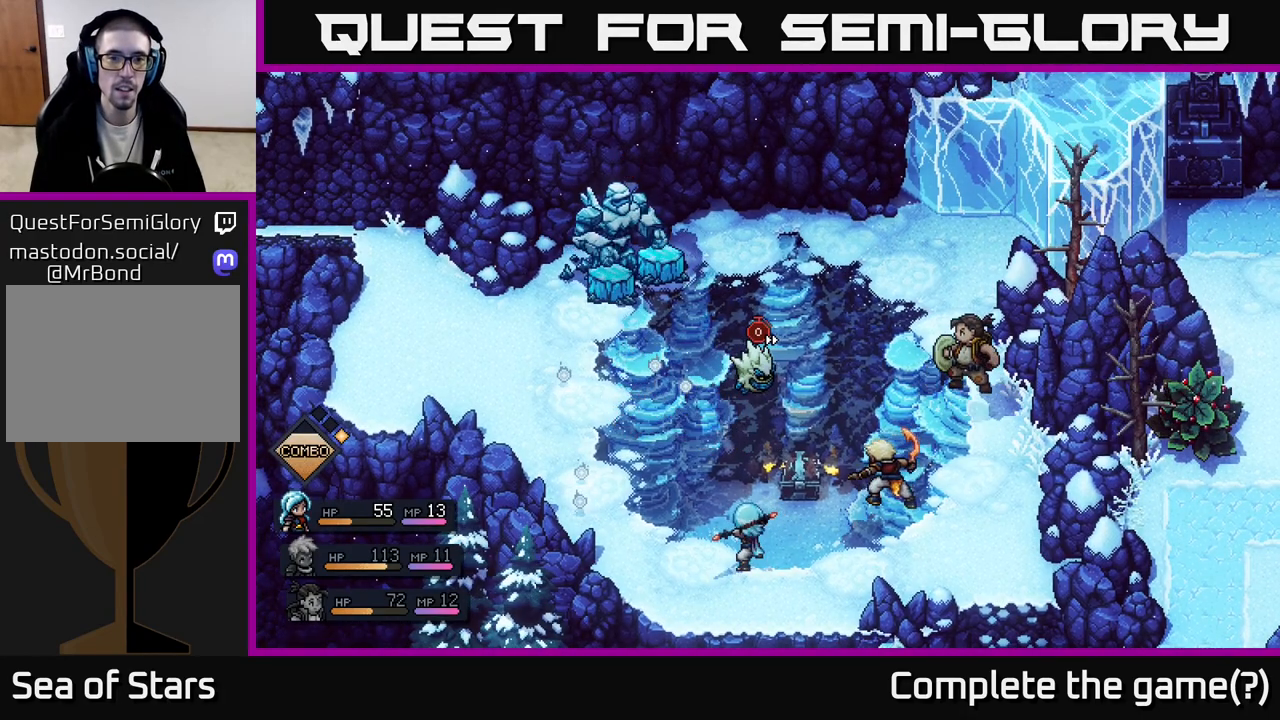
{"buttons": [], "left_stick": "center", "right_stick": "center", "events": []}
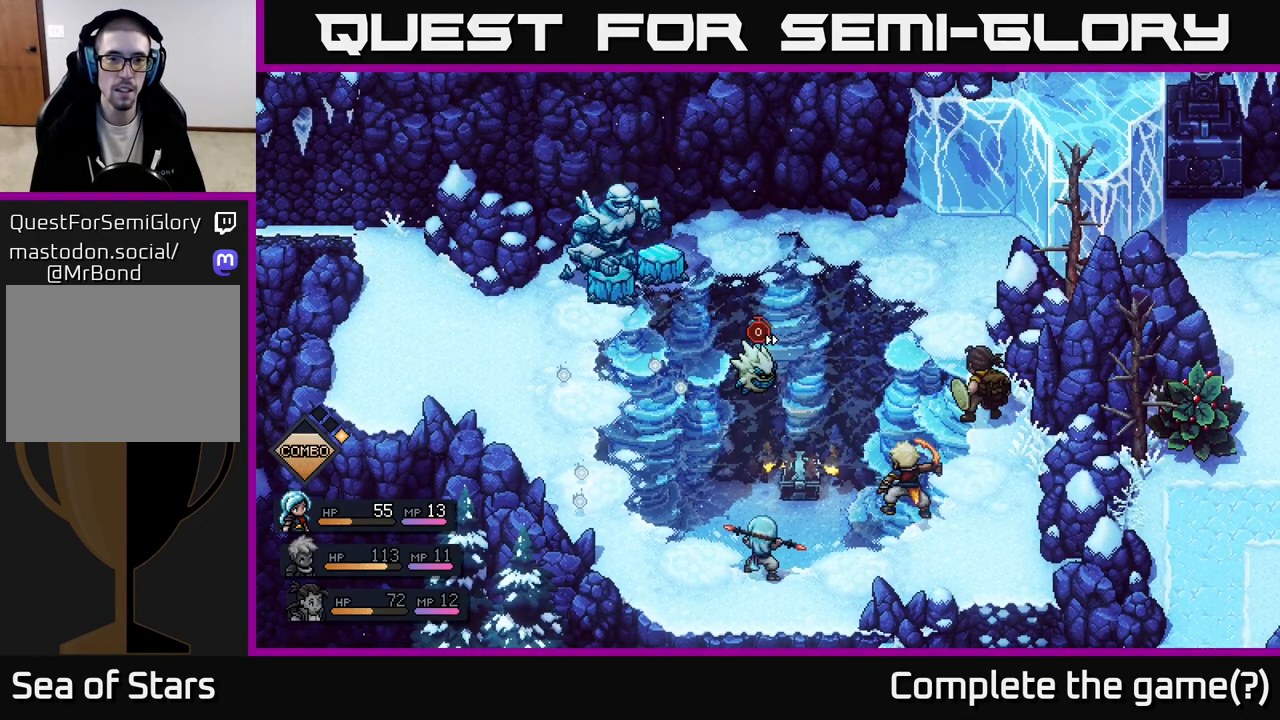
{"buttons": [], "left_stick": "center", "right_stick": "center", "events": []}